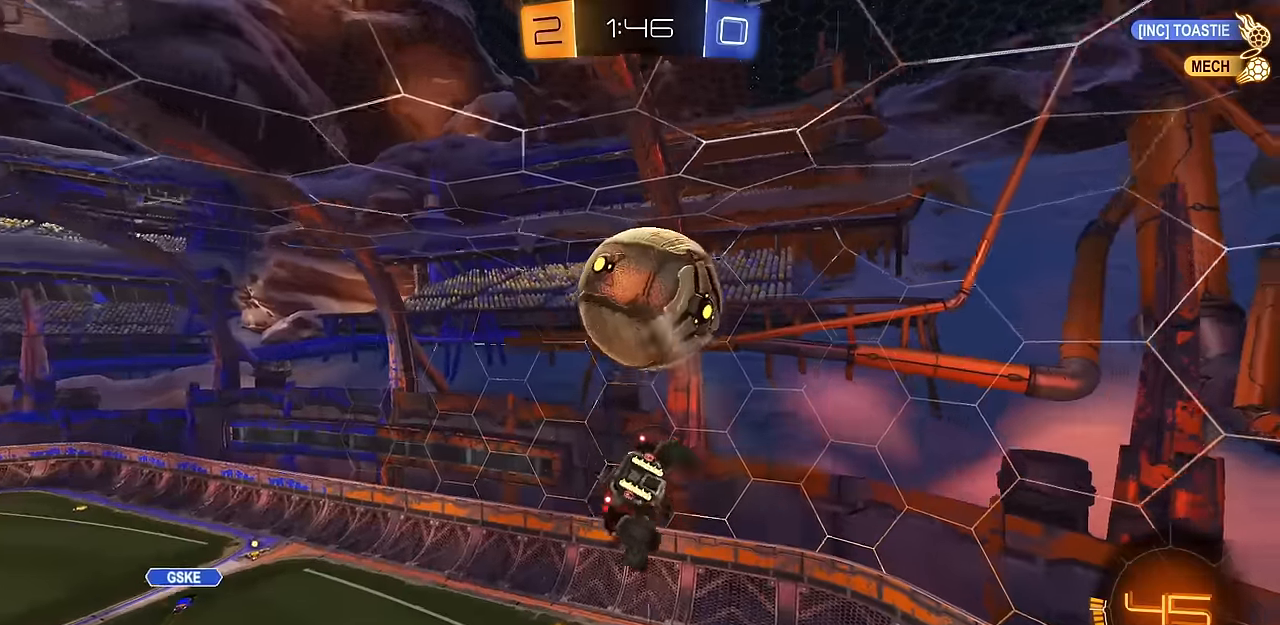
Gameplay with a controller (PlayStation layout); each line is a JSON object with the inputs held at the frame after it. "events" lists button and stick changes between this image and that frame as [ms after this image, input, new state], when the widget could be followed in between. Not read: R2.
{"buttons": ["CIRCLE", "R1"], "left_stick": "down-right", "right_stick": "center", "events": [[33, "left_stick", "up-right"], [184, "CIRCLE", "down"], [200, "left_stick", "down-right"], [317, "L1", "up"], [334, "CIRCLE", "up"], [417, "CIRCLE", "down"], [417, "R1", "down"]]}
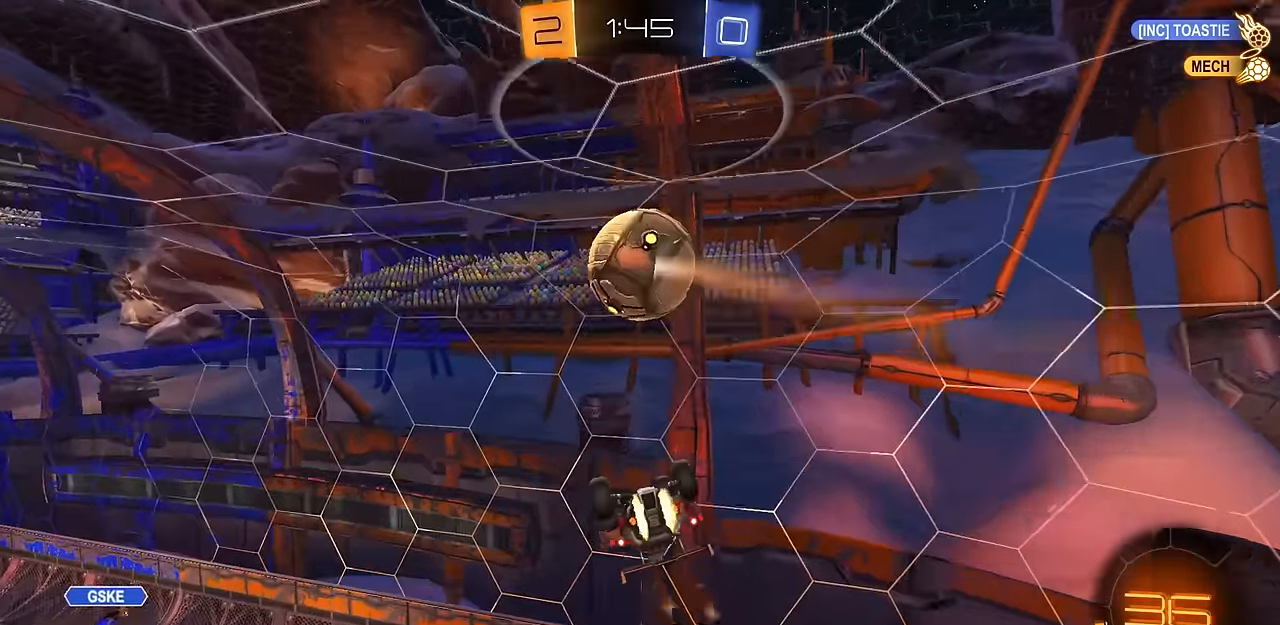
{"buttons": ["R1"], "left_stick": "up-right", "right_stick": "center", "events": [[84, "CIRCLE", "up"], [84, "R1", "up"], [101, "left_stick", "center"], [167, "left_stick", "left"], [301, "left_stick", "center"], [451, "R1", "down"], [468, "left_stick", "up-right"]]}
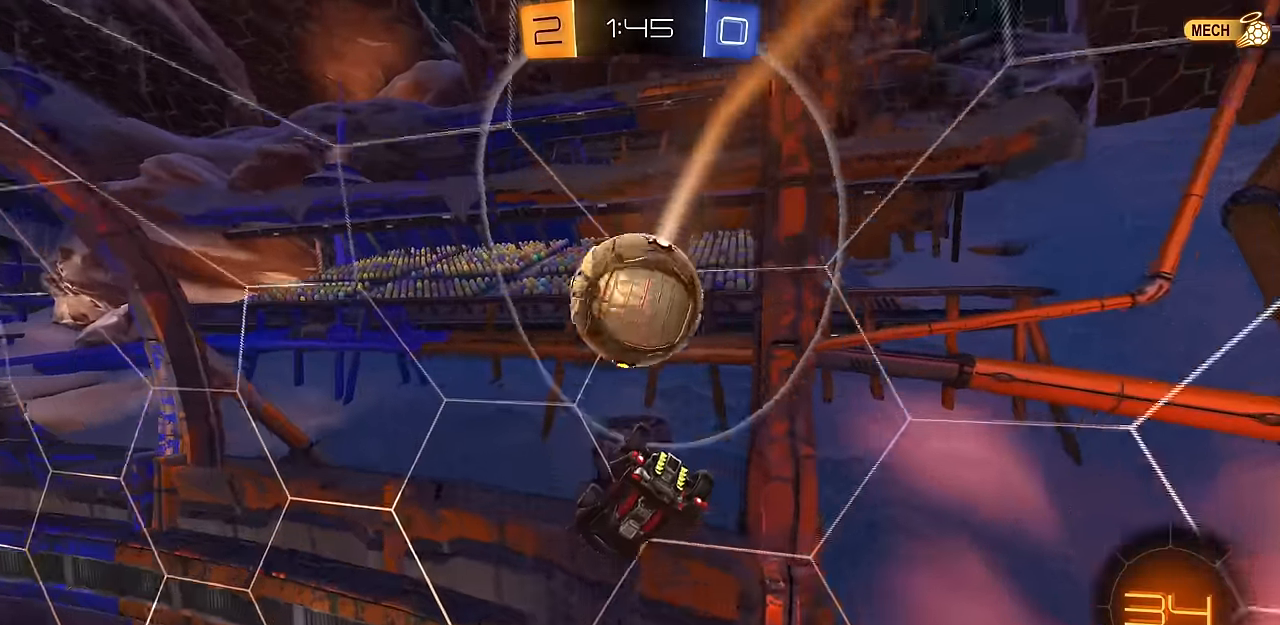
{"buttons": [], "left_stick": "down-right", "right_stick": "center"}
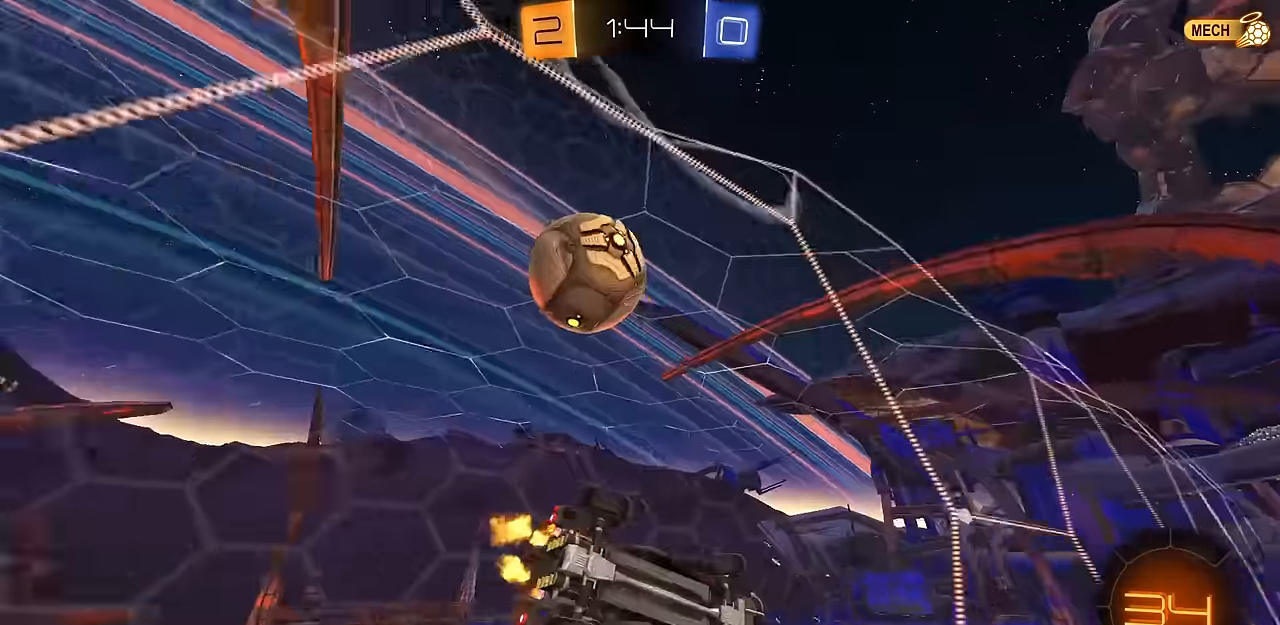
{"buttons": ["L1"], "left_stick": "down", "right_stick": "center", "events": [[151, "L2", "down"], [251, "L2", "up"], [267, "L1", "down"], [284, "CROSS", "down"], [418, "left_stick", "down"], [468, "CROSS", "up"]]}
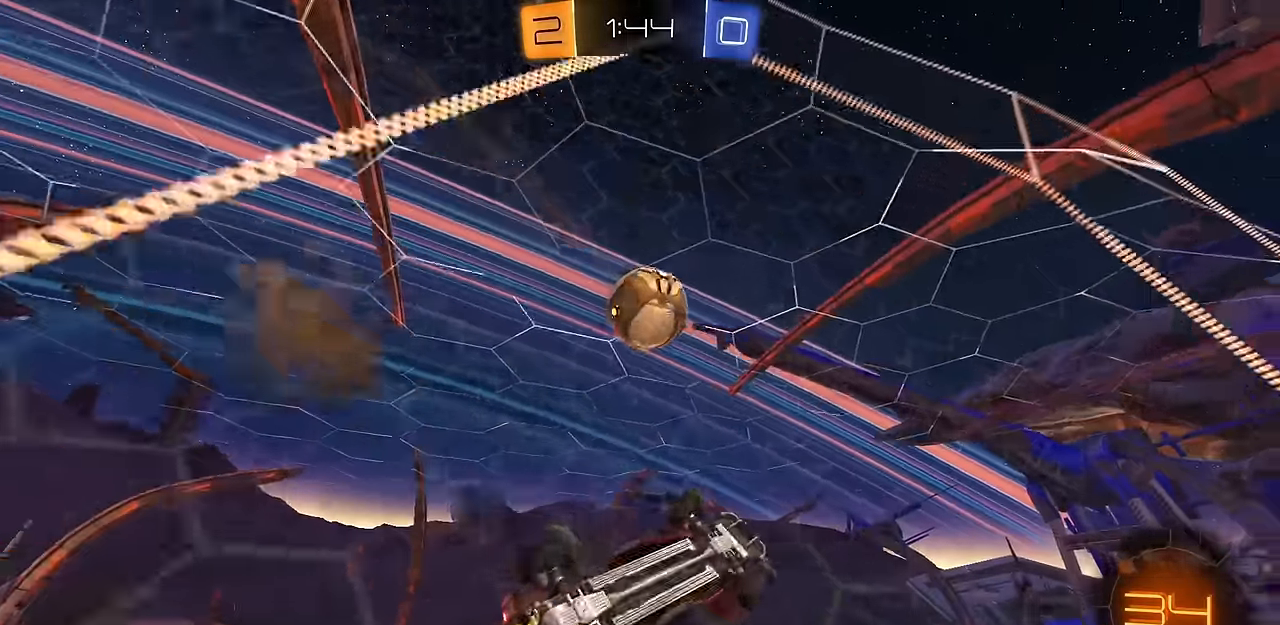
{"buttons": ["CIRCLE"], "left_stick": "down-right", "right_stick": "center", "events": [[17, "L1", "up"], [50, "left_stick", "up-left"], [67, "CROSS", "down"], [184, "left_stick", "down-right"], [217, "CROSS", "up"], [234, "CIRCLE", "down"]]}
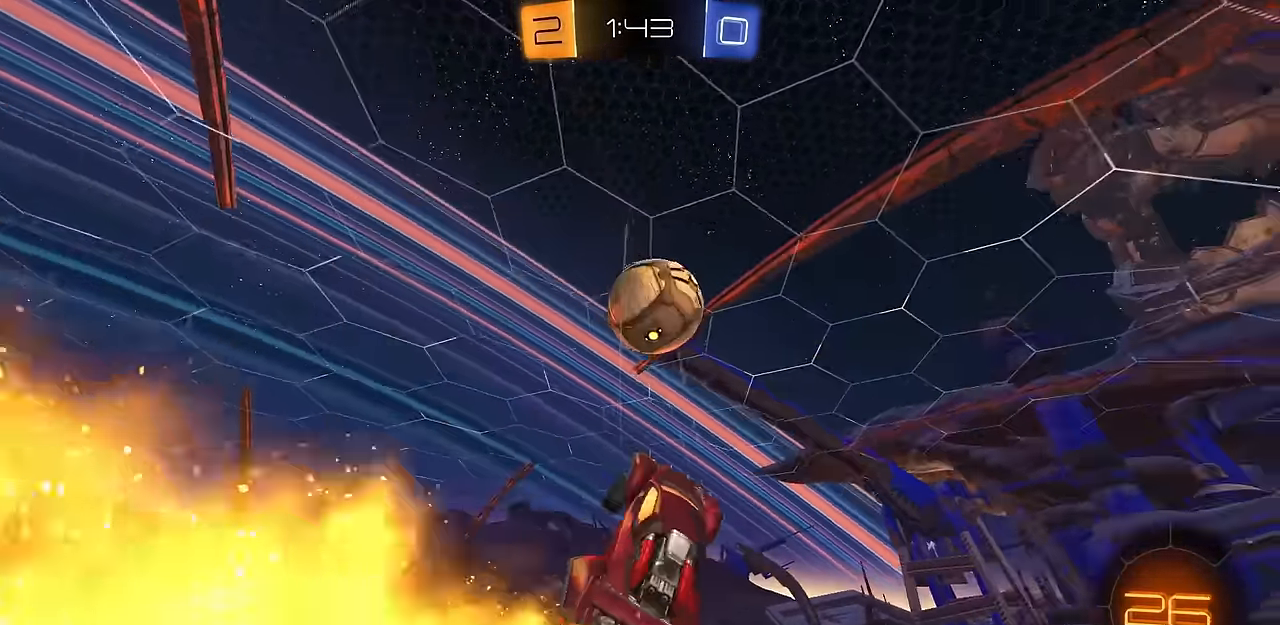
{"buttons": ["CIRCLE"], "left_stick": "up-left", "right_stick": "center", "events": [[201, "left_stick", "up-right"], [267, "TRIANGLE", "down"], [384, "TRIANGLE", "up"], [467, "left_stick", "up-left"]]}
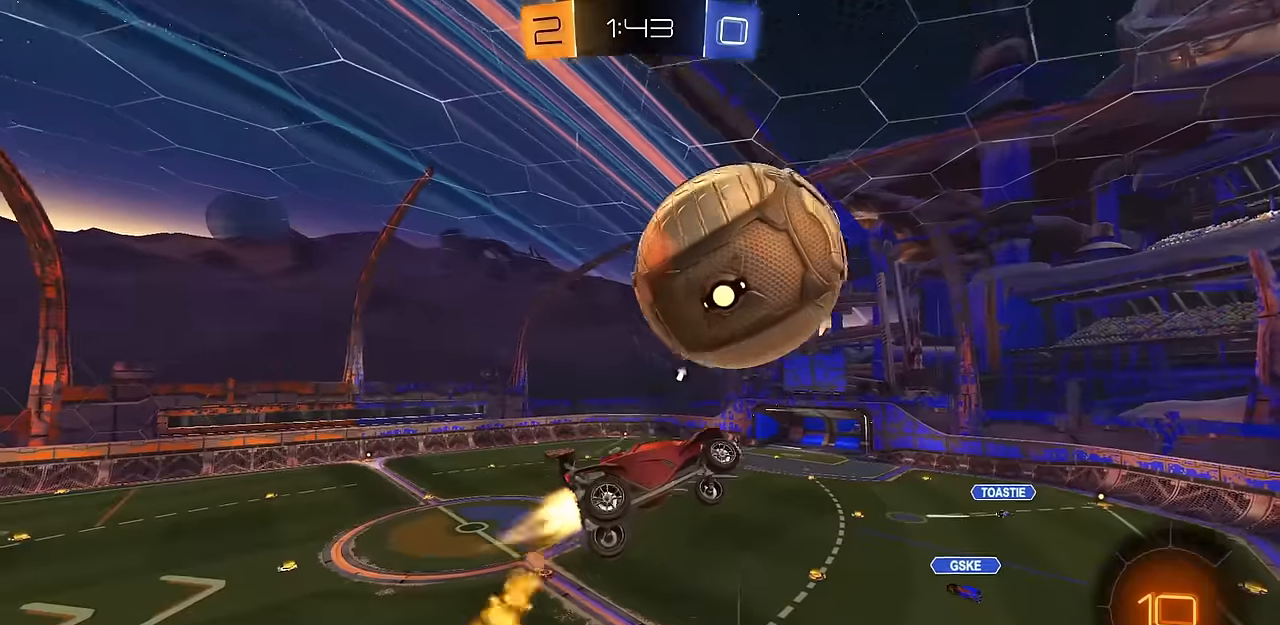
{"buttons": ["TRIANGLE"], "left_stick": "down-right", "right_stick": "center", "events": [[66, "CIRCLE", "up"], [100, "left_stick", "down-right"], [133, "L1", "down"], [250, "left_stick", "center"], [350, "left_stick", "down-right"], [433, "TRIANGLE", "down"], [450, "L1", "up"]]}
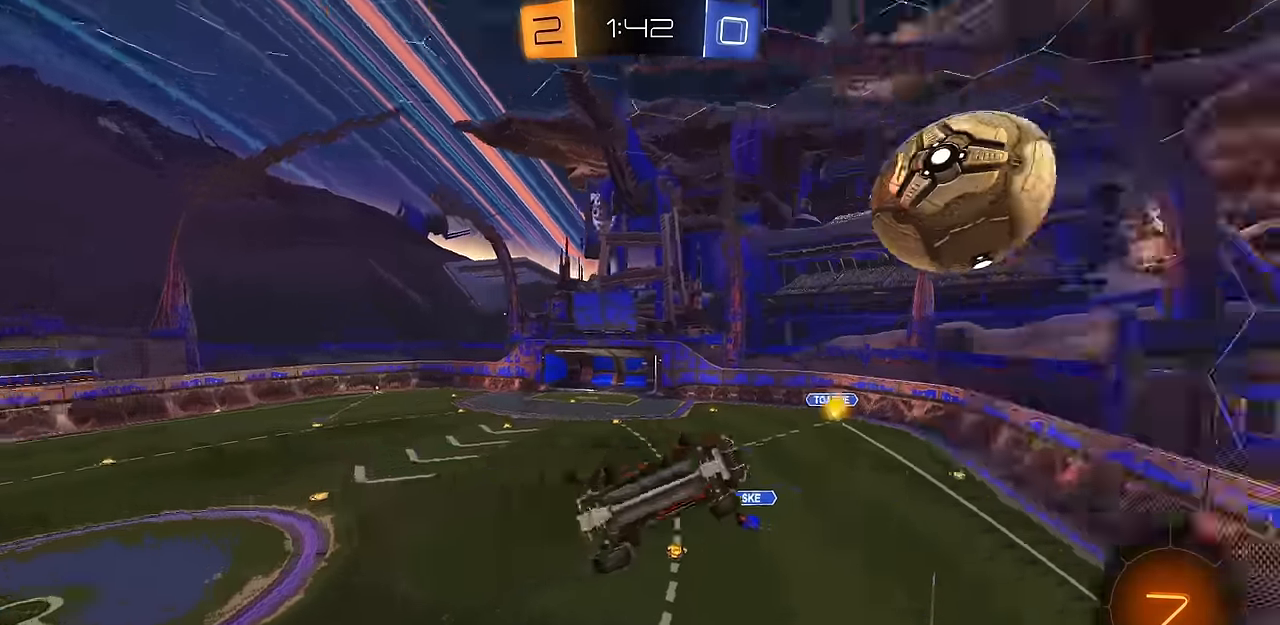
{"buttons": [], "left_stick": "center", "right_stick": "center", "events": [[17, "left_stick", "up-right"], [33, "TRIANGLE", "up"], [217, "L1", "down"], [300, "left_stick", "center"], [417, "left_stick", "left"], [484, "L1", "up"], [501, "left_stick", "center"]]}